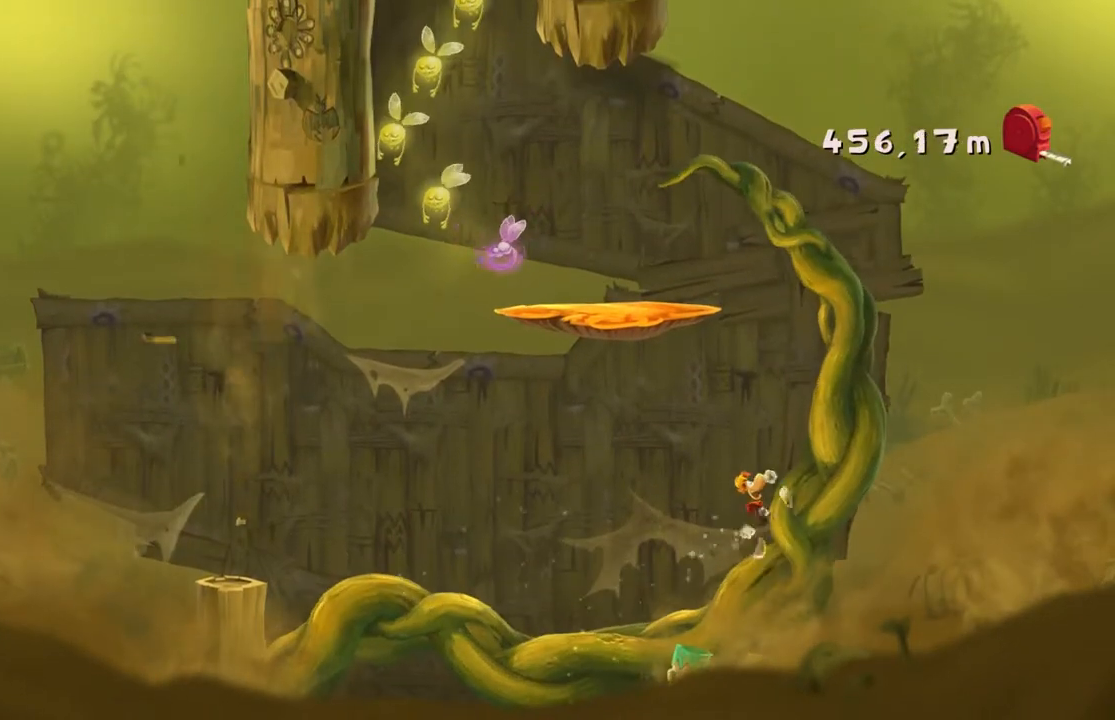
Gameplay with a controller (Xbox layout); each line is a JSON object with the inputs held at the frame after it. "events" lists button and stick changes between this image and that frame as [ms after this image, input, new state], when the widget could be followed in between. Not read: L3 R2 R3 right_stick.
{"buttons": [], "left_stick": "up-right", "events": [[501, "left_stick", "up-right"]]}
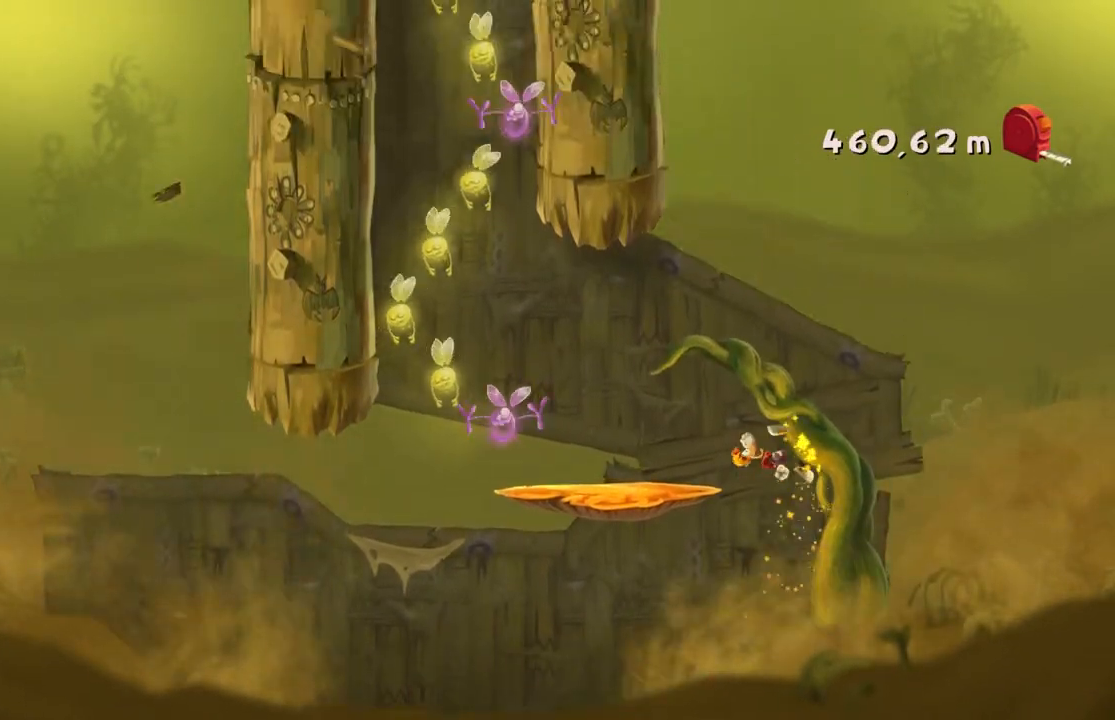
{"buttons": [], "left_stick": "center", "events": [[133, "left_stick", "up"], [400, "left_stick", "center"]]}
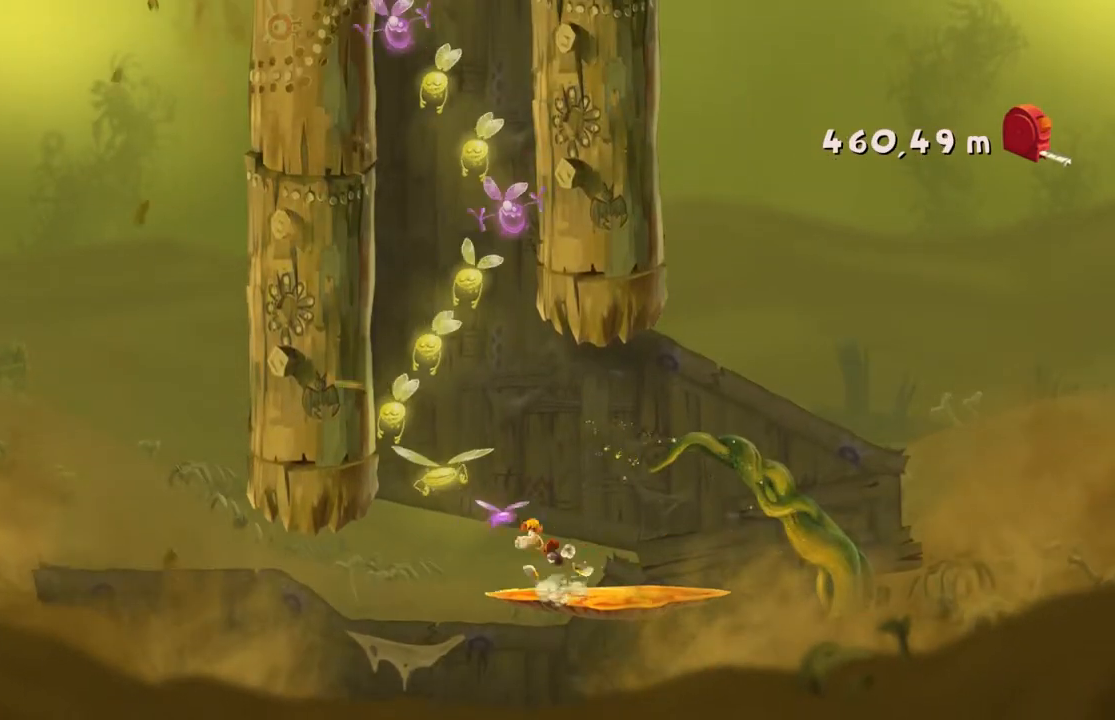
{"buttons": [], "left_stick": "center", "events": []}
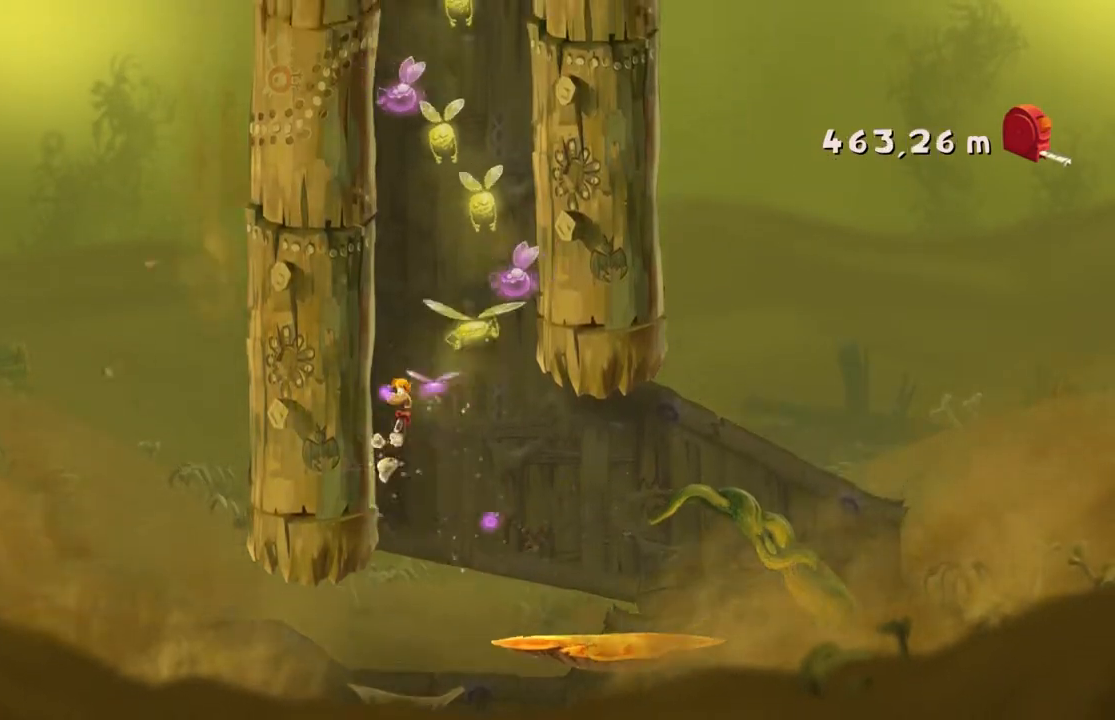
{"buttons": [], "left_stick": "center", "events": []}
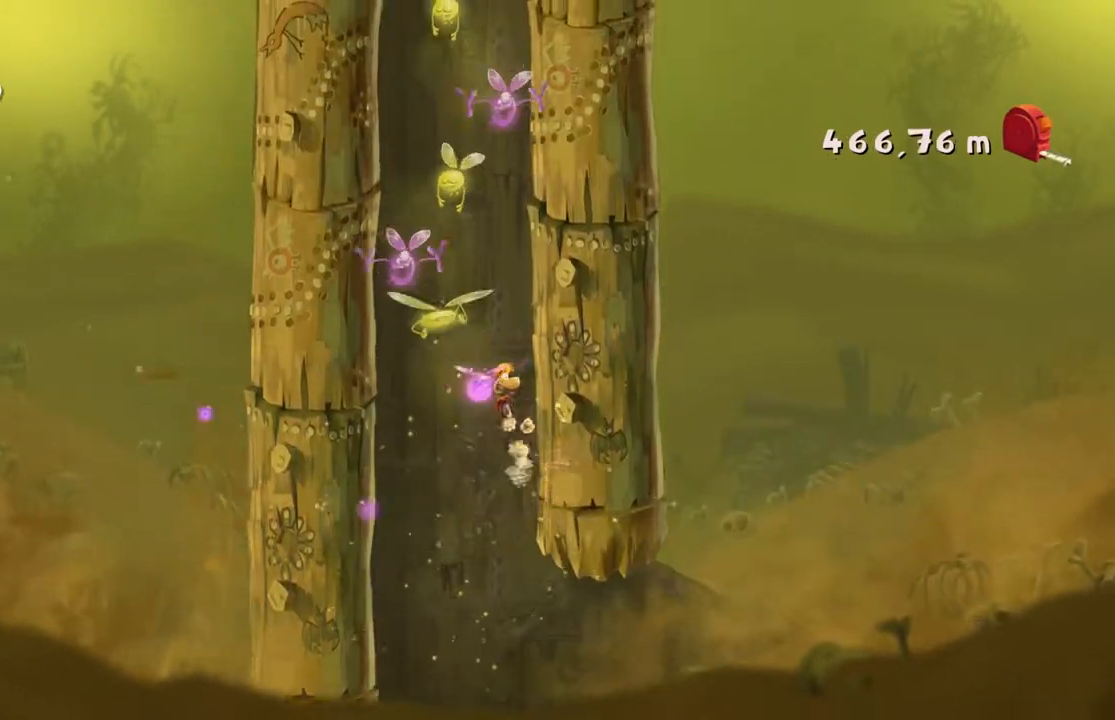
{"buttons": ["A"], "left_stick": "center"}
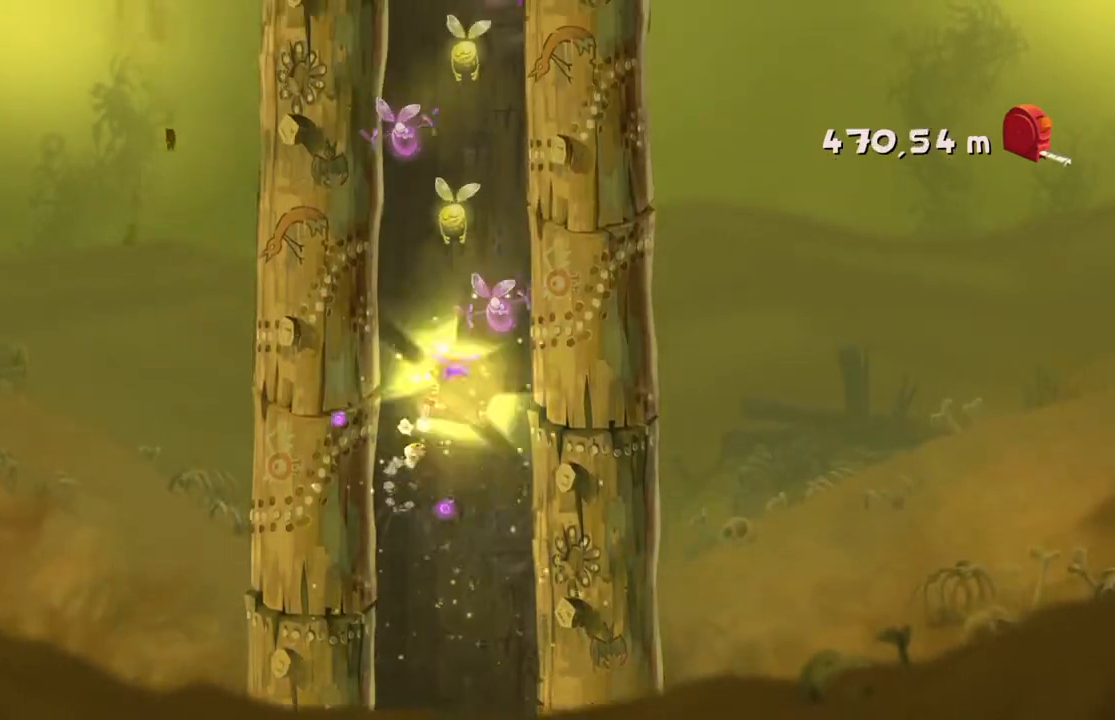
{"buttons": [], "left_stick": "center", "events": [[66, "A", "up"]]}
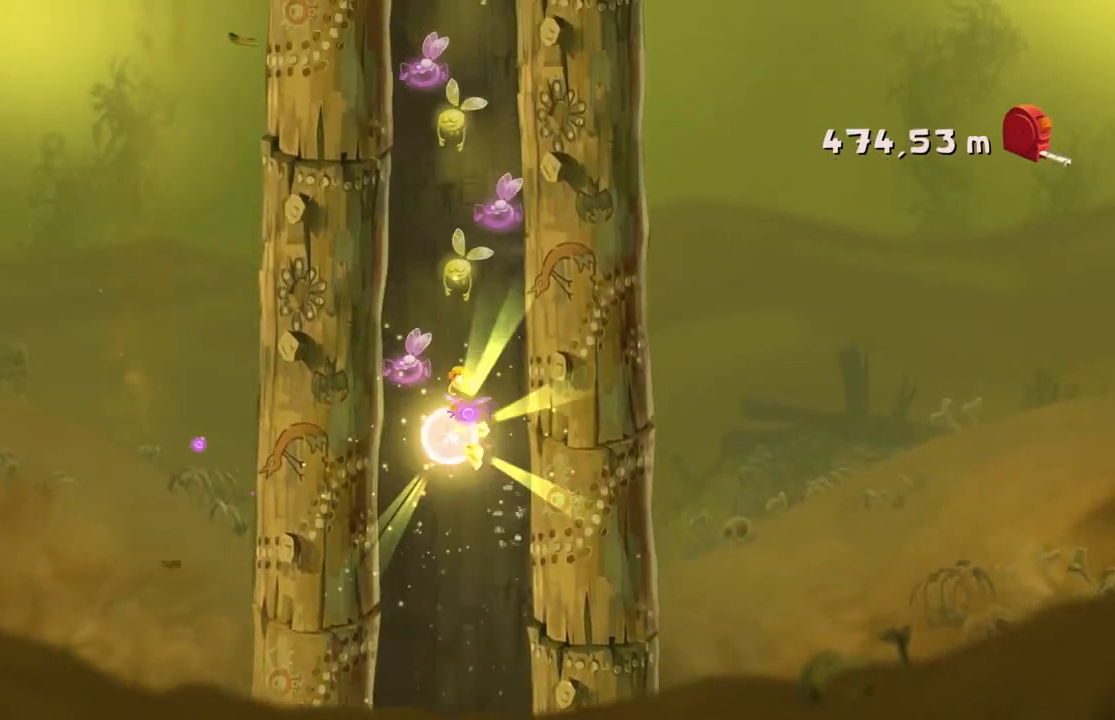
{"buttons": [], "left_stick": "center", "events": []}
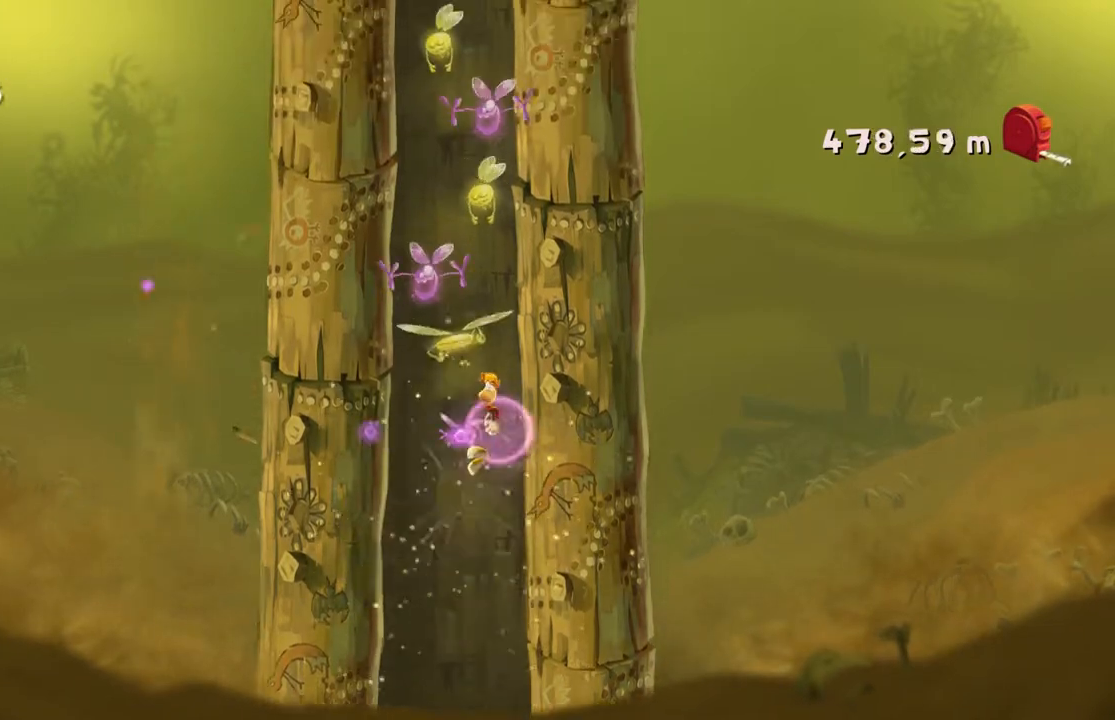
{"buttons": [], "left_stick": "center", "events": []}
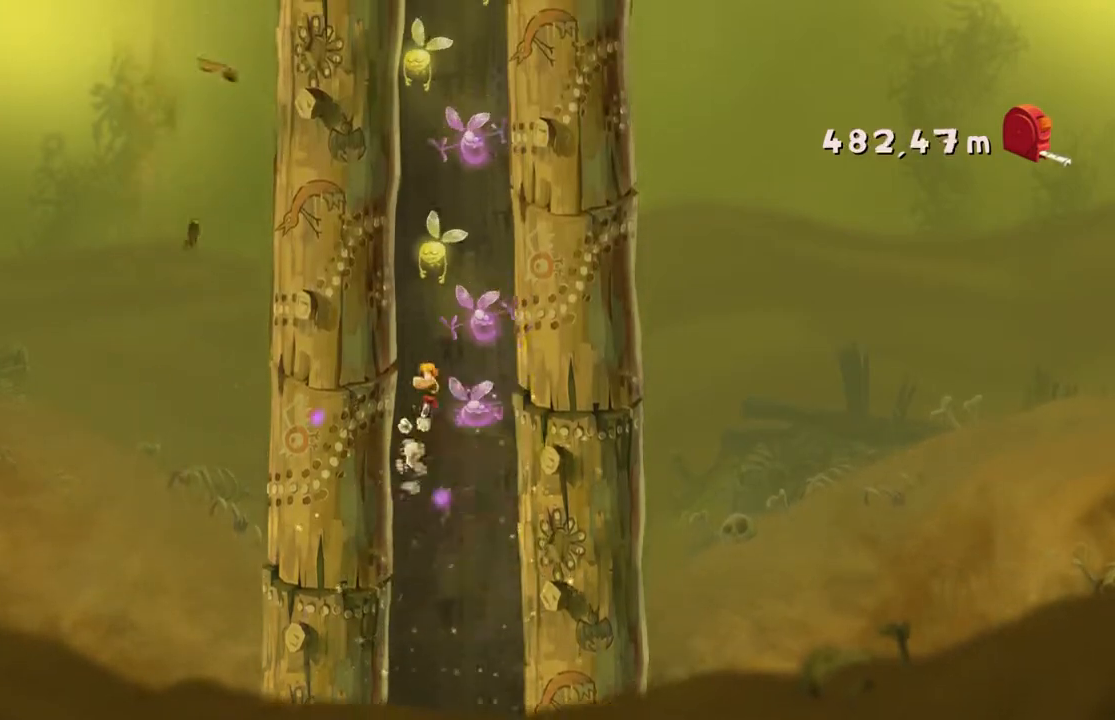
{"buttons": [], "left_stick": "center", "events": []}